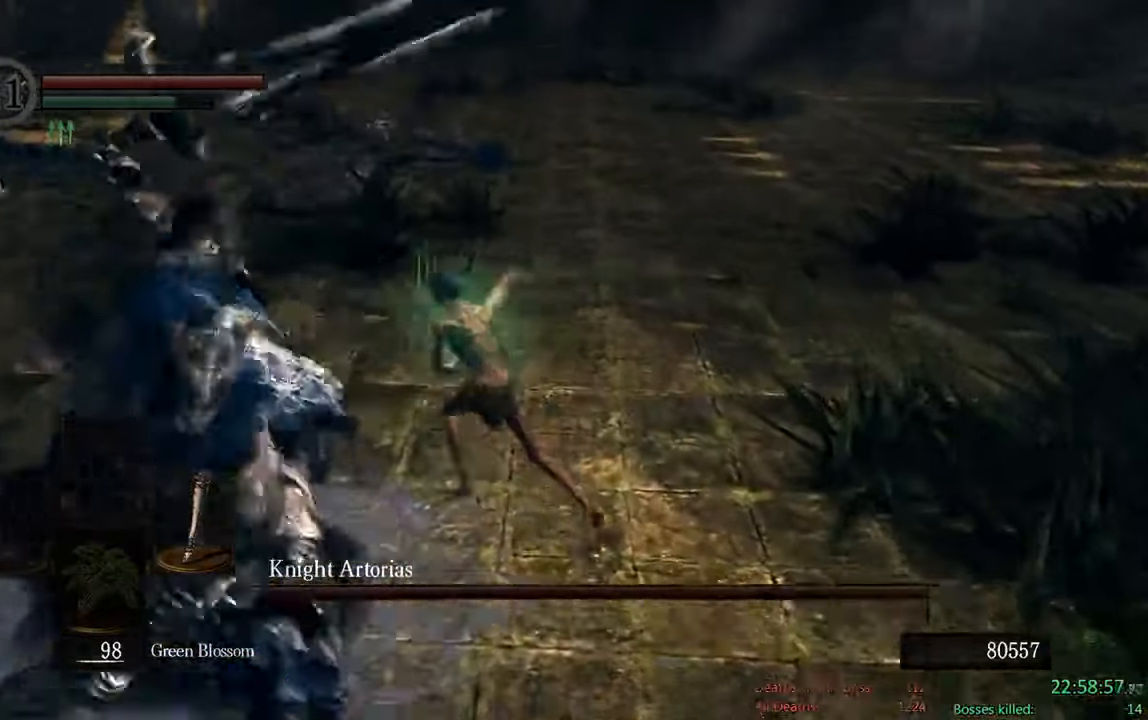
Gameplay with a controller (Xbox layout); each line is a JSON object with the inputs held at the frame after it. "events" lists button and stick changes between this image and that frame as [ms after this image, input, new state], when the widget could be followed in between.
{"buttons": ["B"], "left_stick": "up-right", "right_stick": "center", "events": [[33, "right_stick", "right"], [67, "left_stick", "left"], [183, "left_stick", "down"], [300, "right_stick", "center"], [317, "left_stick", "right"], [500, "left_stick", "up-right"]]}
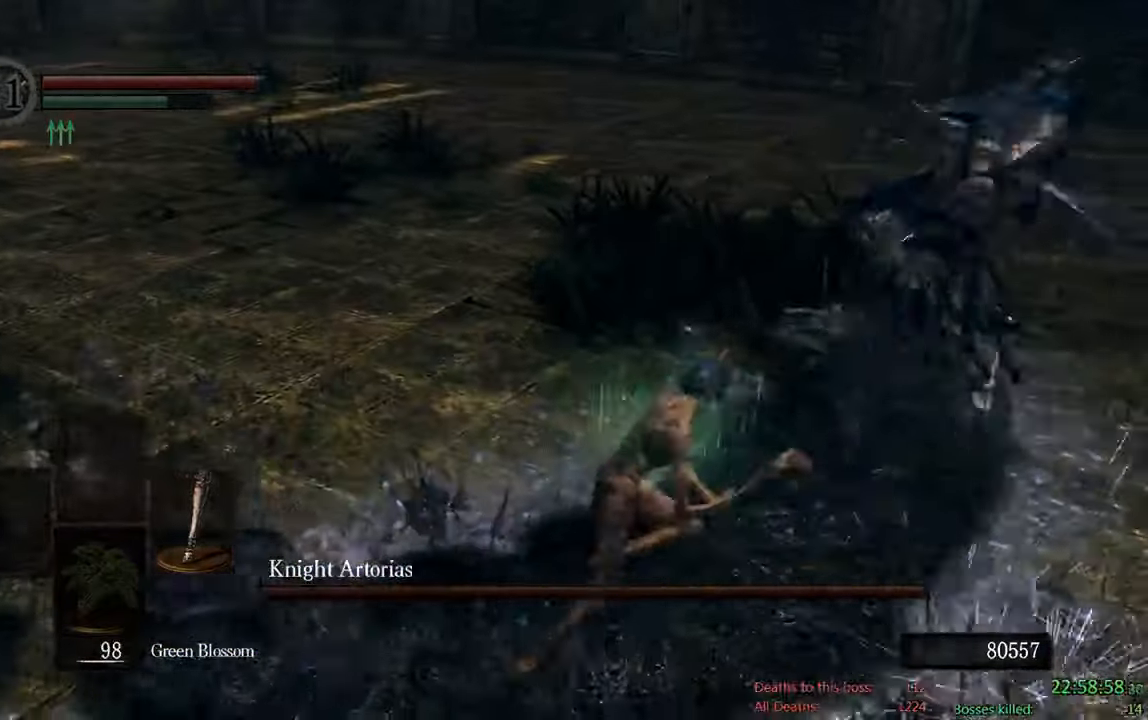
{"buttons": ["B"], "left_stick": "up-right", "right_stick": "center", "events": [[350, "R1", "down"], [483, "R1", "up"]]}
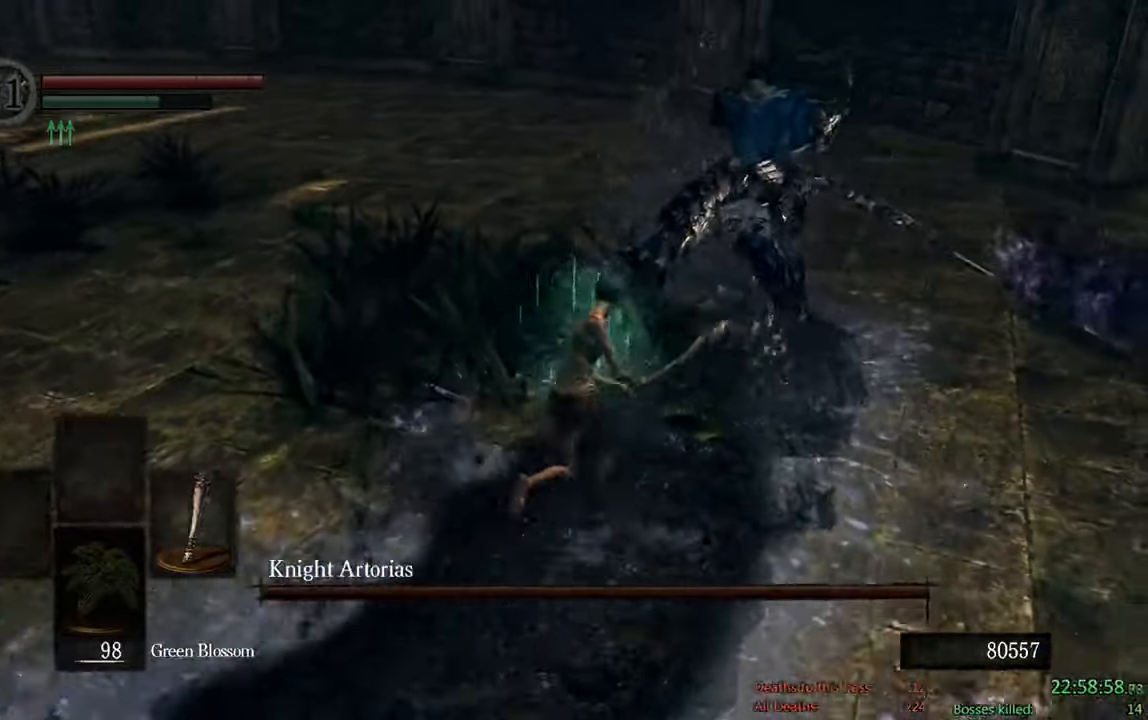
{"buttons": ["B"], "left_stick": "up", "right_stick": "center", "events": [[17, "B", "up"], [233, "left_stick", "up"], [450, "B", "down"]]}
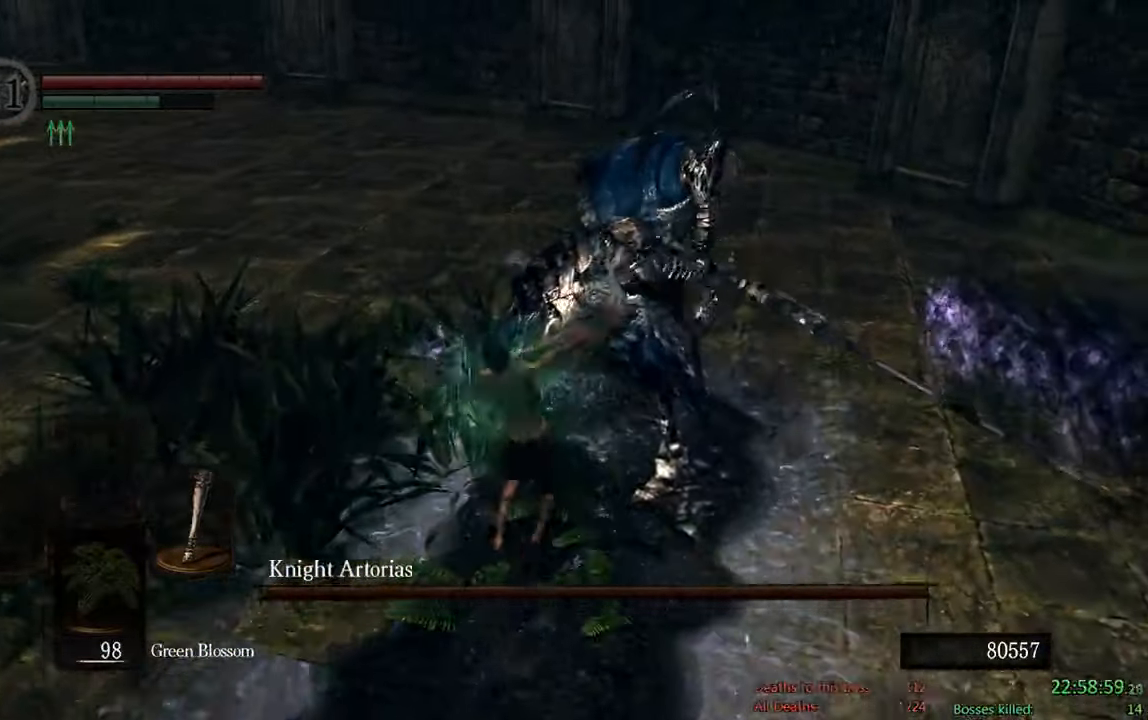
{"buttons": ["B"], "left_stick": "down-left", "right_stick": "center", "events": [[50, "left_stick", "left"], [300, "left_stick", "down-left"]]}